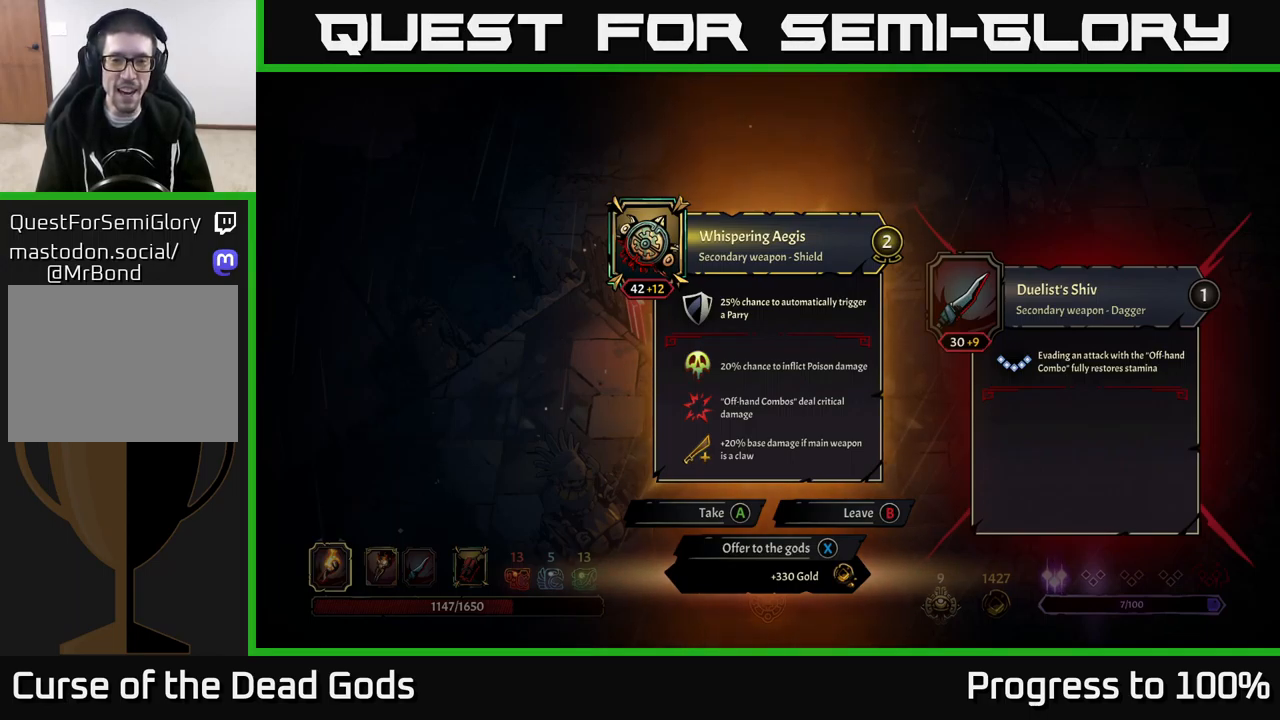
Gameplay with a controller (Xbox layout); each line is a JSON object with the inputs held at the frame after it. "events" lists button and stick changes between this image and that frame as [ms after this image, input, new state], when the widget could be followed in between.
{"buttons": [], "left_stick": "center", "right_stick": "center", "events": [[250, "A", "down"], [316, "A", "up"]]}
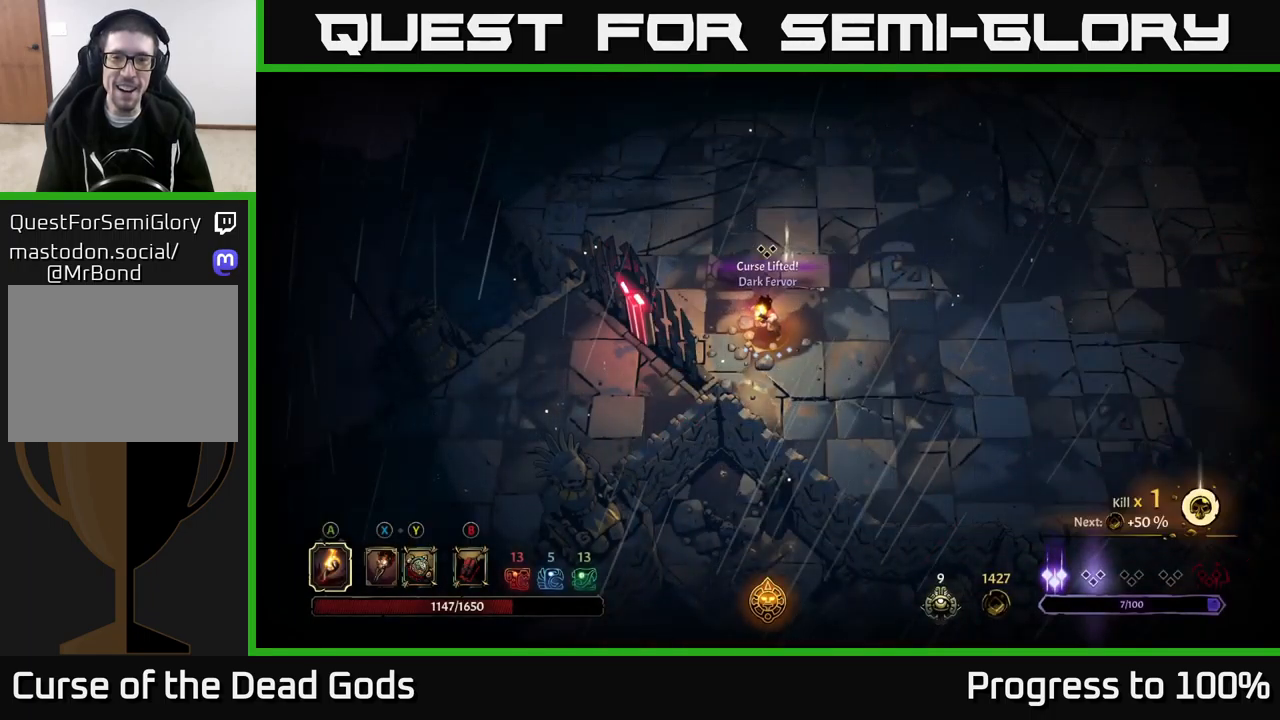
{"buttons": [], "left_stick": "up", "right_stick": "center", "events": [[34, "left_stick", "right"], [334, "left_stick", "up-right"], [450, "left_stick", "up"]]}
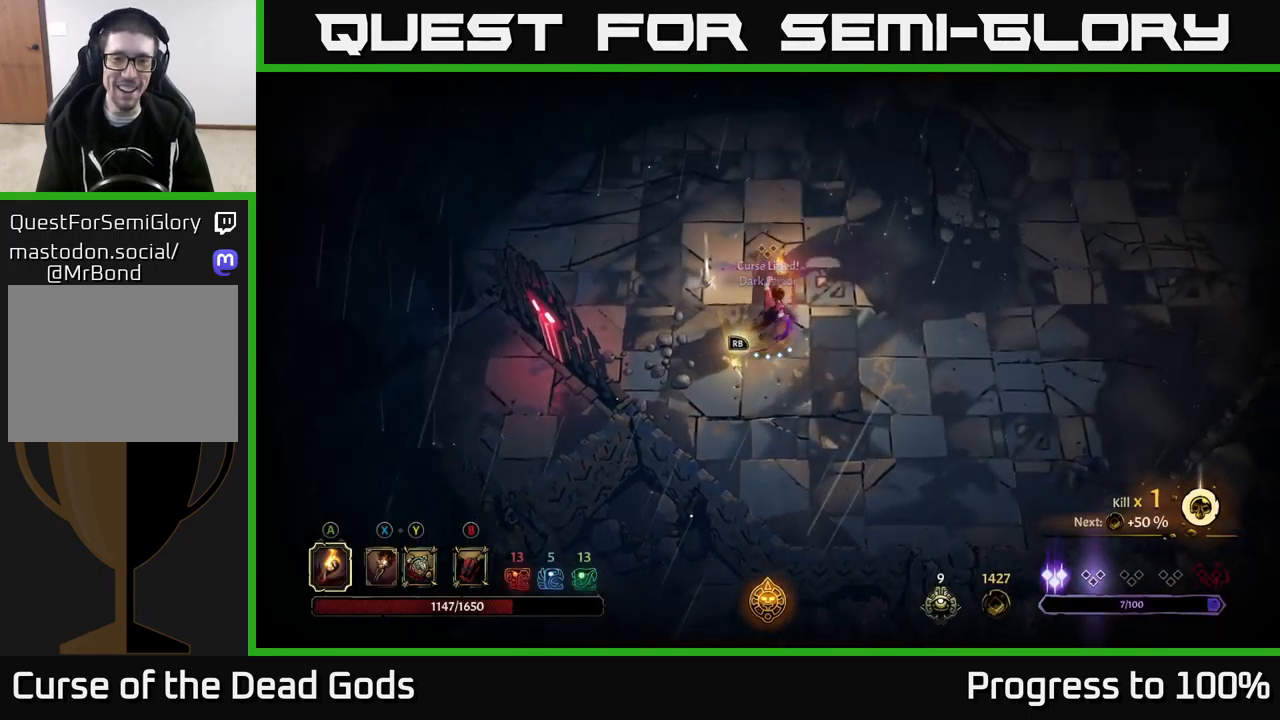
{"buttons": [], "left_stick": "center", "right_stick": "center", "events": [[67, "left_stick", "up-left"], [300, "R1", "down"], [300, "left_stick", "center"], [384, "R1", "up"]]}
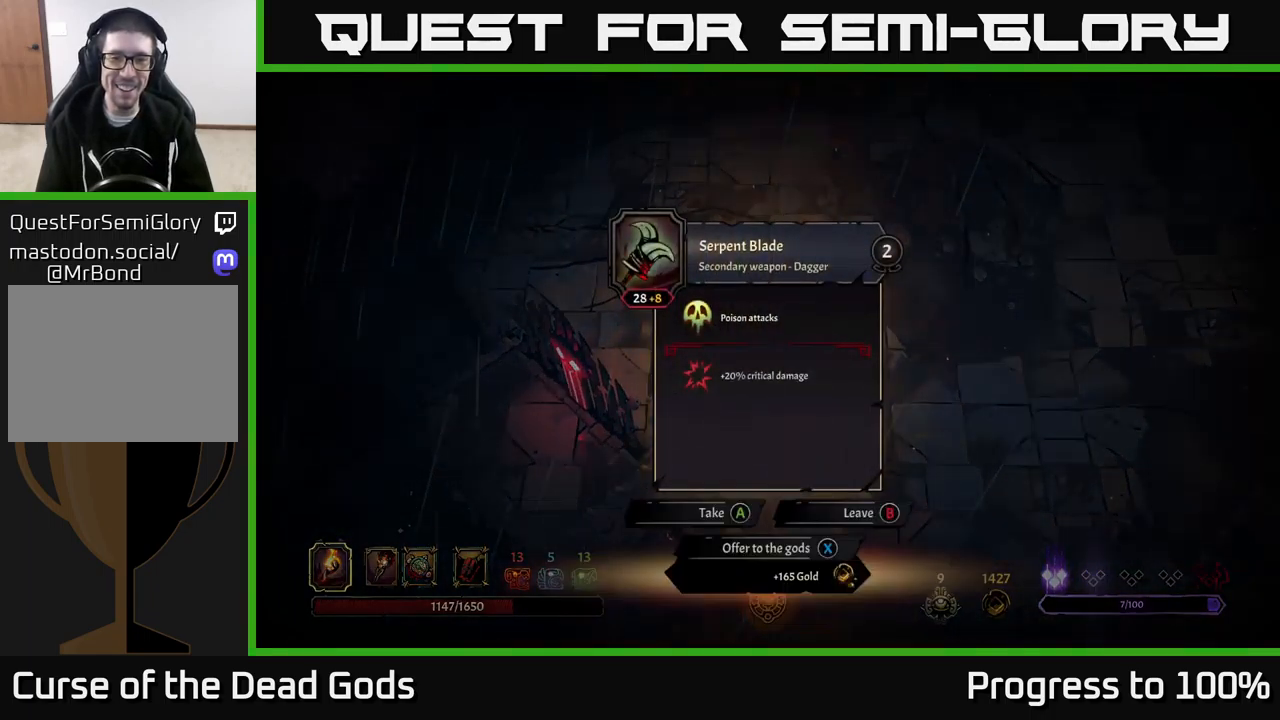
{"buttons": [], "left_stick": "center", "right_stick": "center", "events": []}
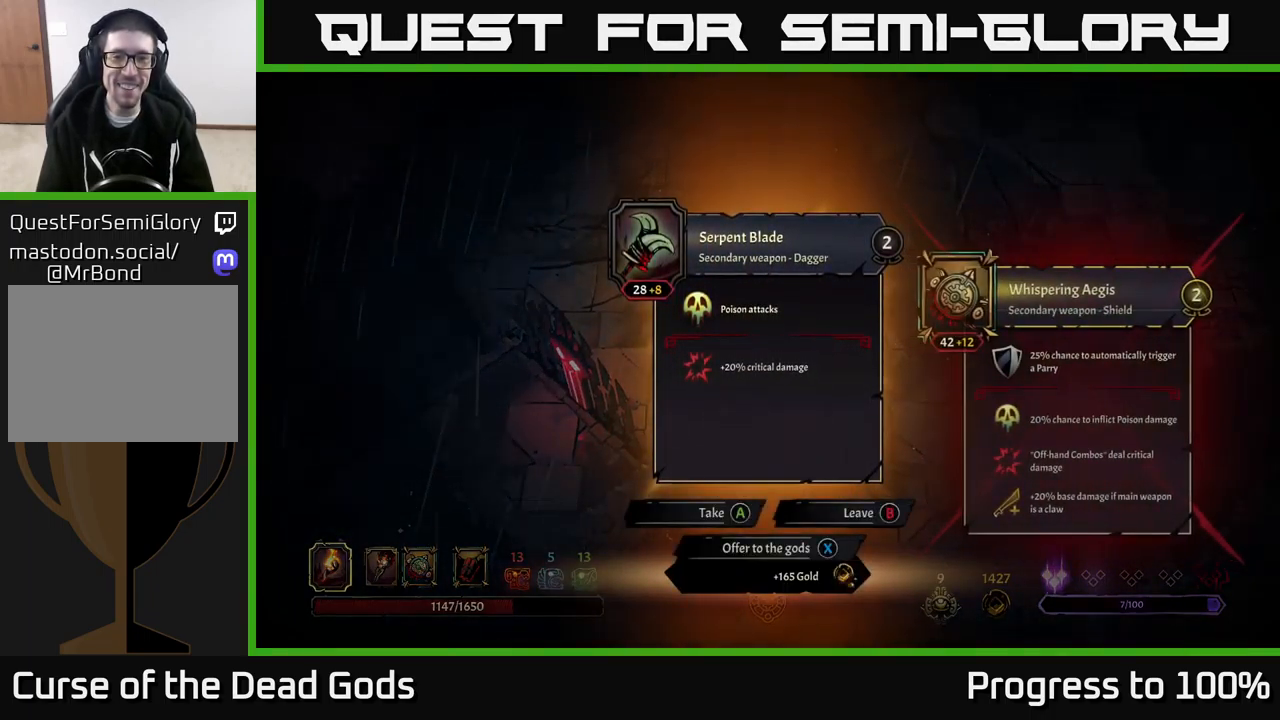
{"buttons": [], "left_stick": "center", "right_stick": "center", "events": []}
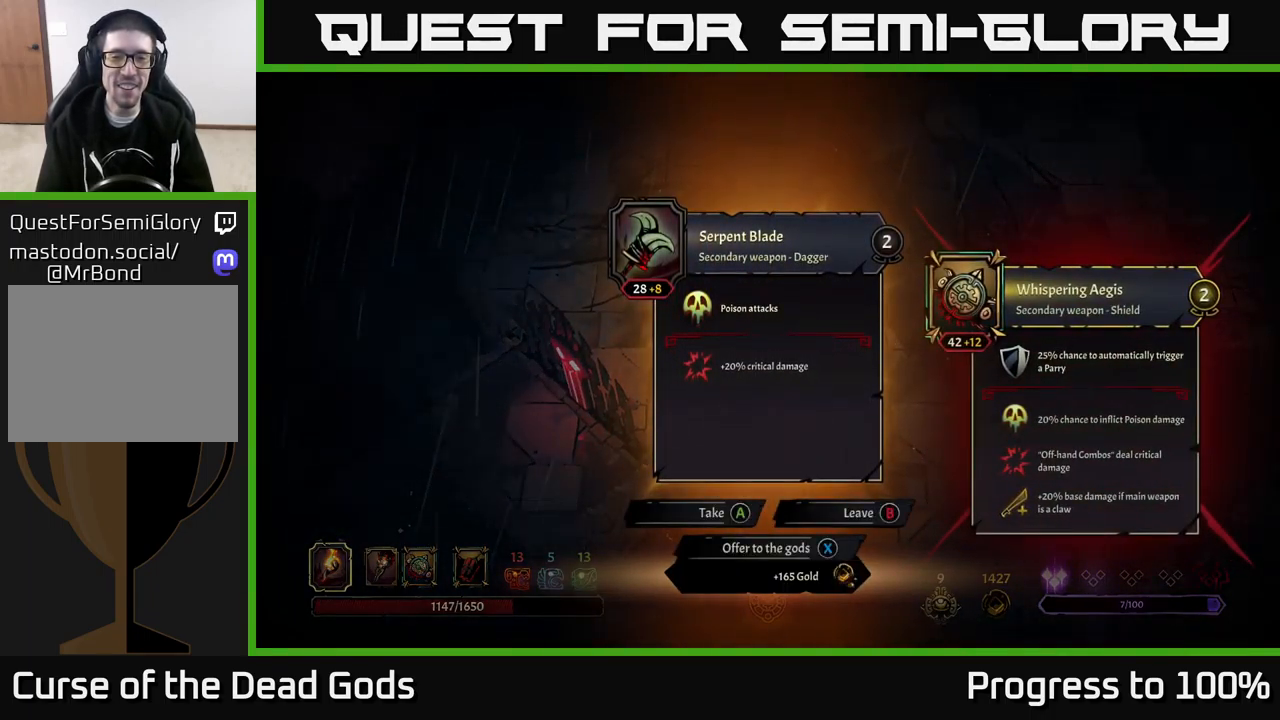
{"buttons": [], "left_stick": "center", "right_stick": "center", "events": []}
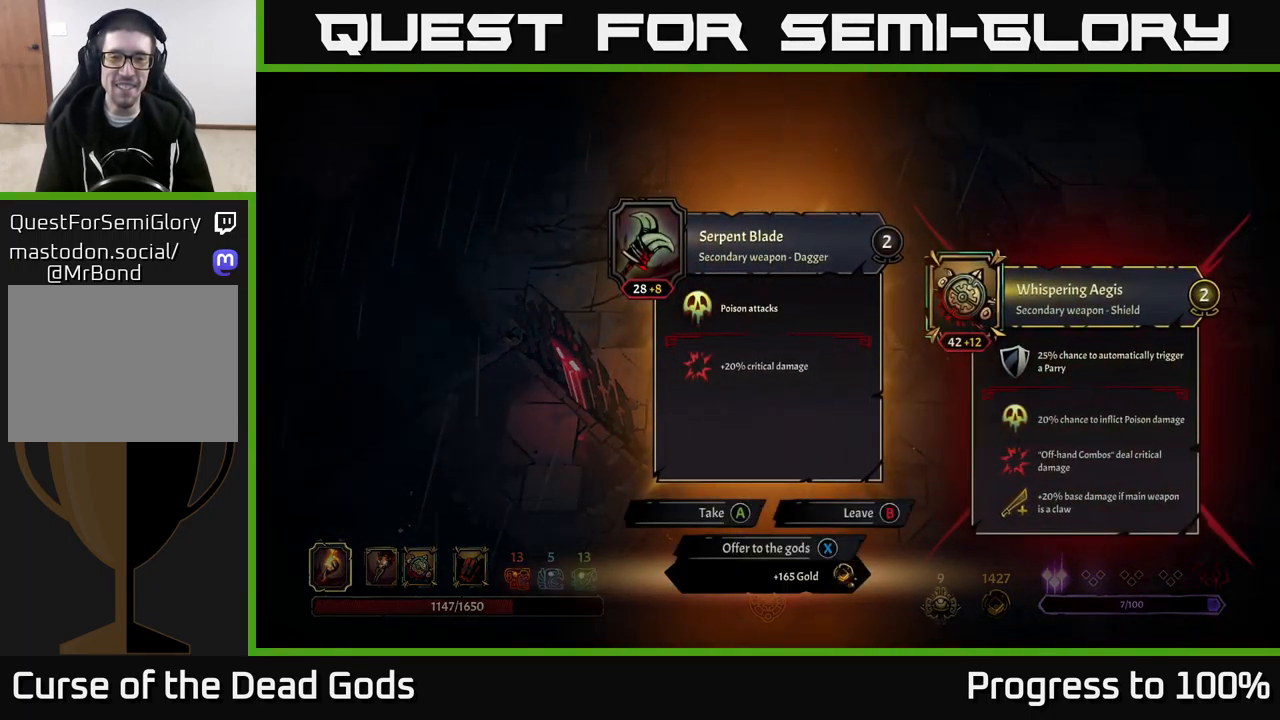
{"buttons": [], "left_stick": "center", "right_stick": "center", "events": []}
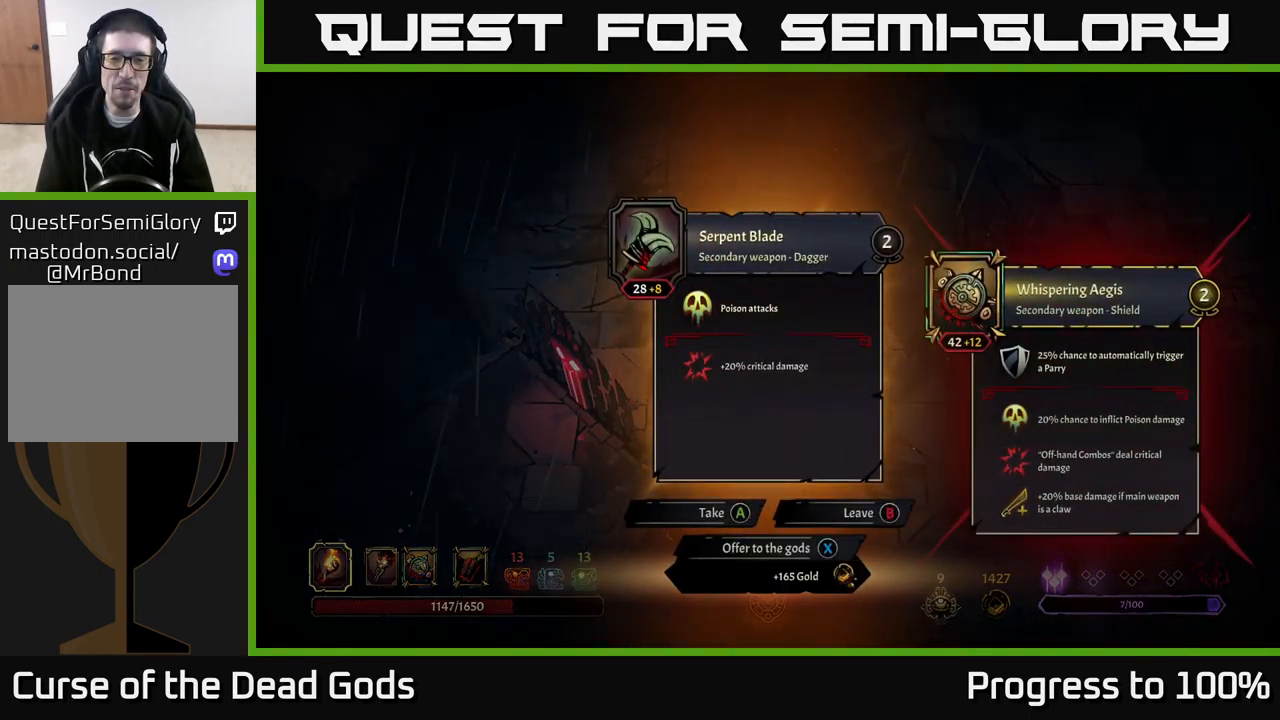
{"buttons": [], "left_stick": "center", "right_stick": "center", "events": []}
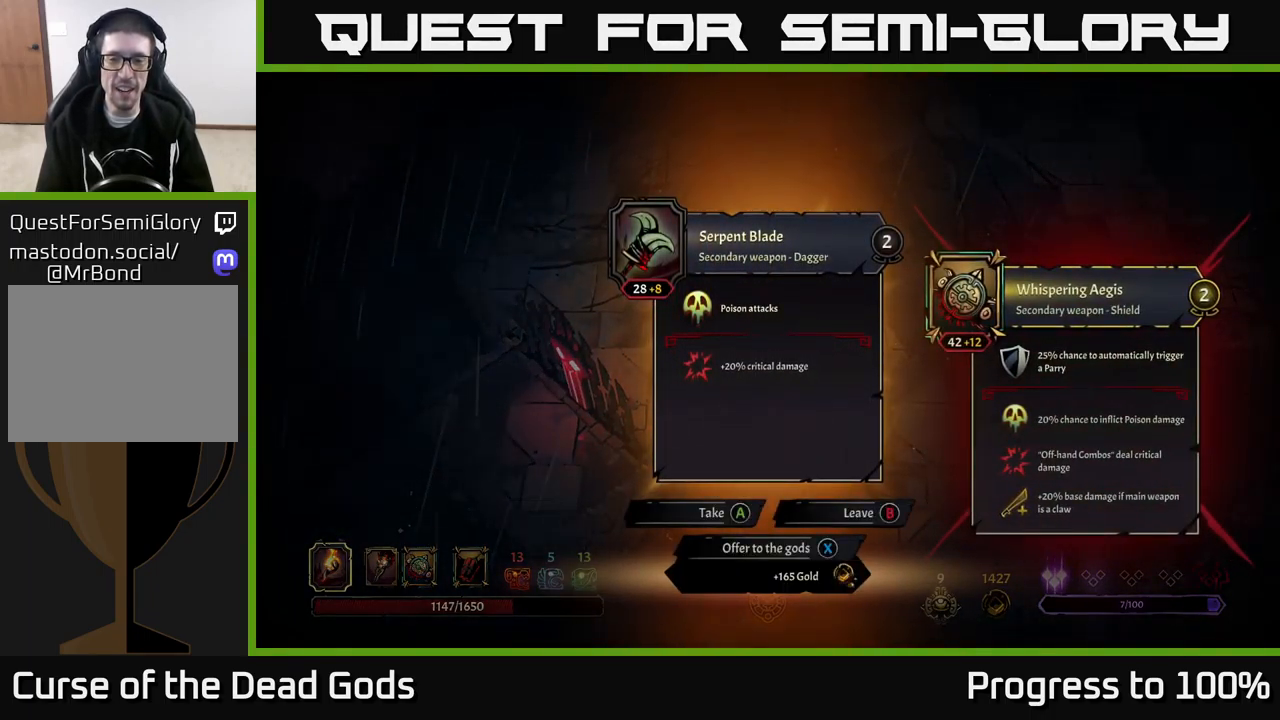
{"buttons": [], "left_stick": "up-right", "right_stick": "center", "events": [[100, "X", "down"], [150, "X", "up"], [267, "left_stick", "right"], [367, "left_stick", "up-right"]]}
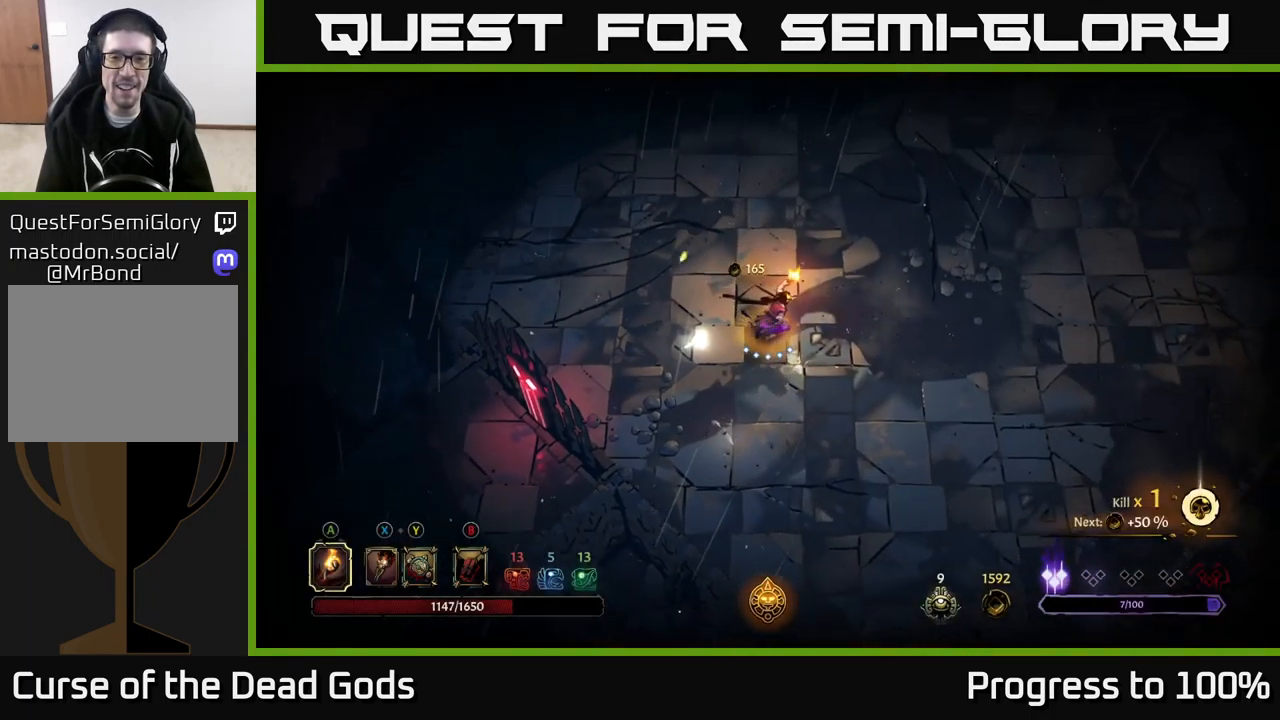
{"buttons": [], "left_stick": "up-right", "right_stick": "center", "events": []}
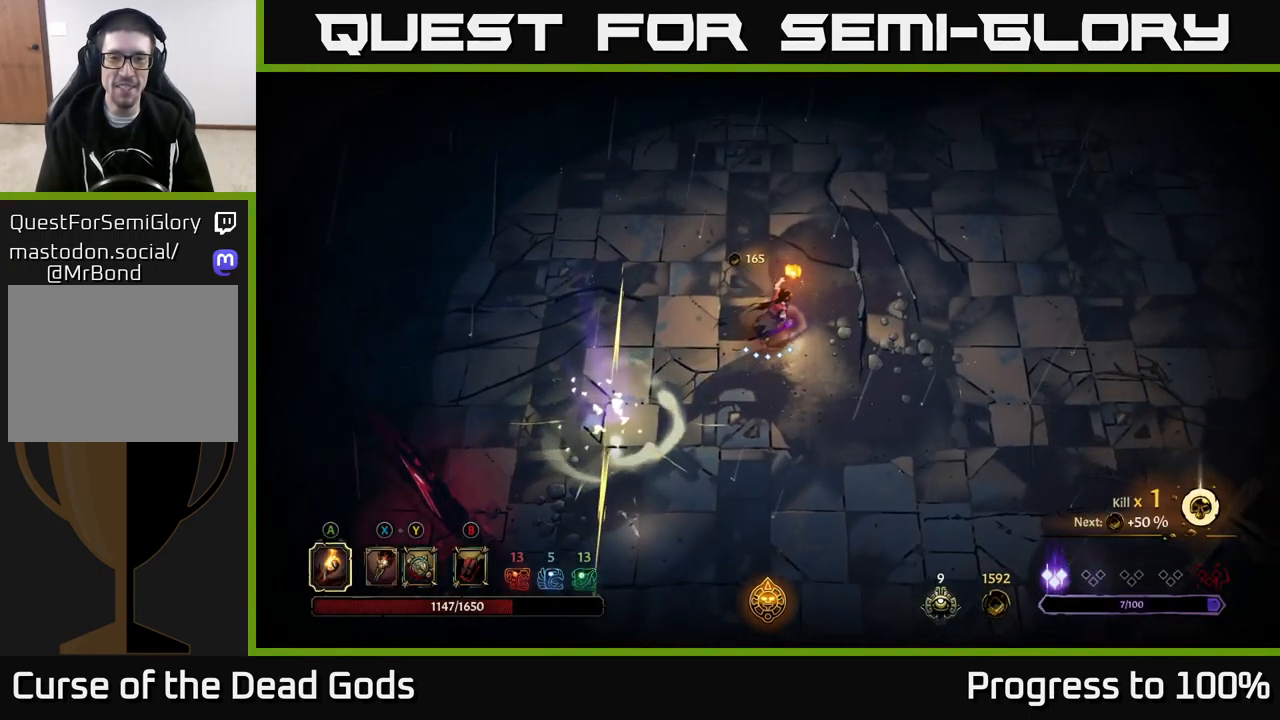
{"buttons": [], "left_stick": "up-right", "right_stick": "center", "events": []}
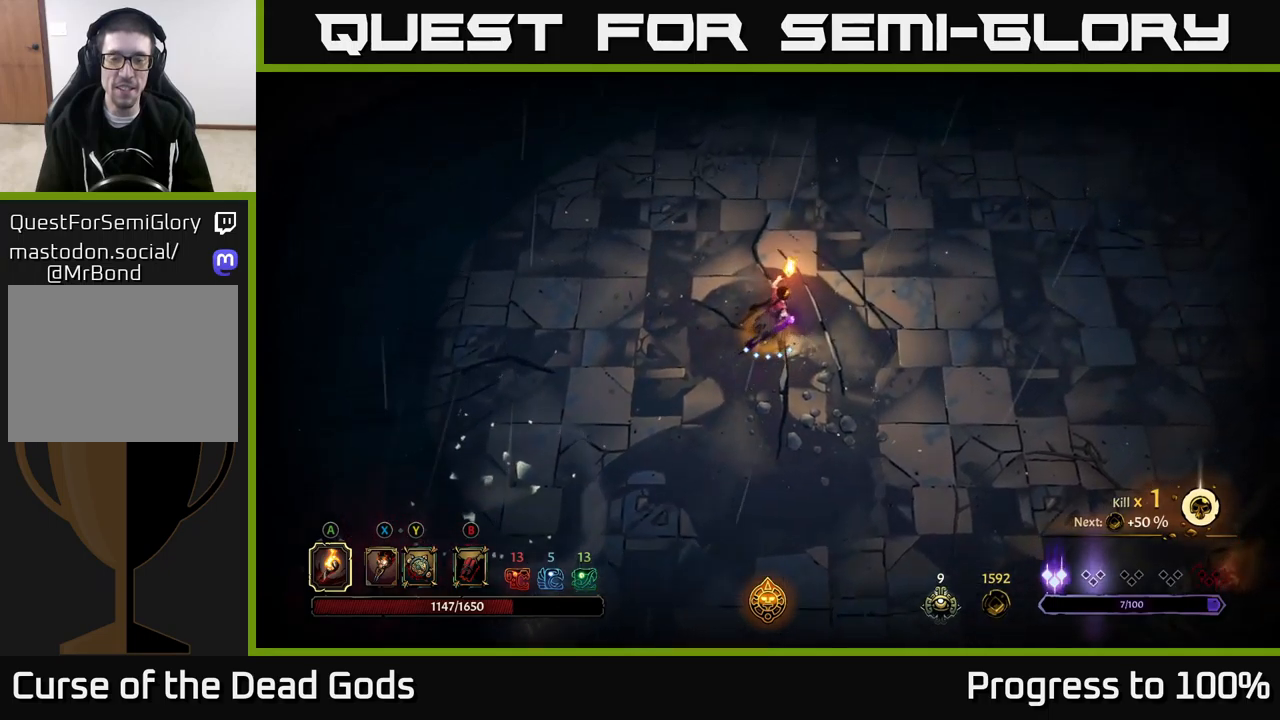
{"buttons": [], "left_stick": "up-right", "right_stick": "center", "events": [[200, "R2", "down"], [383, "R2", "up"]]}
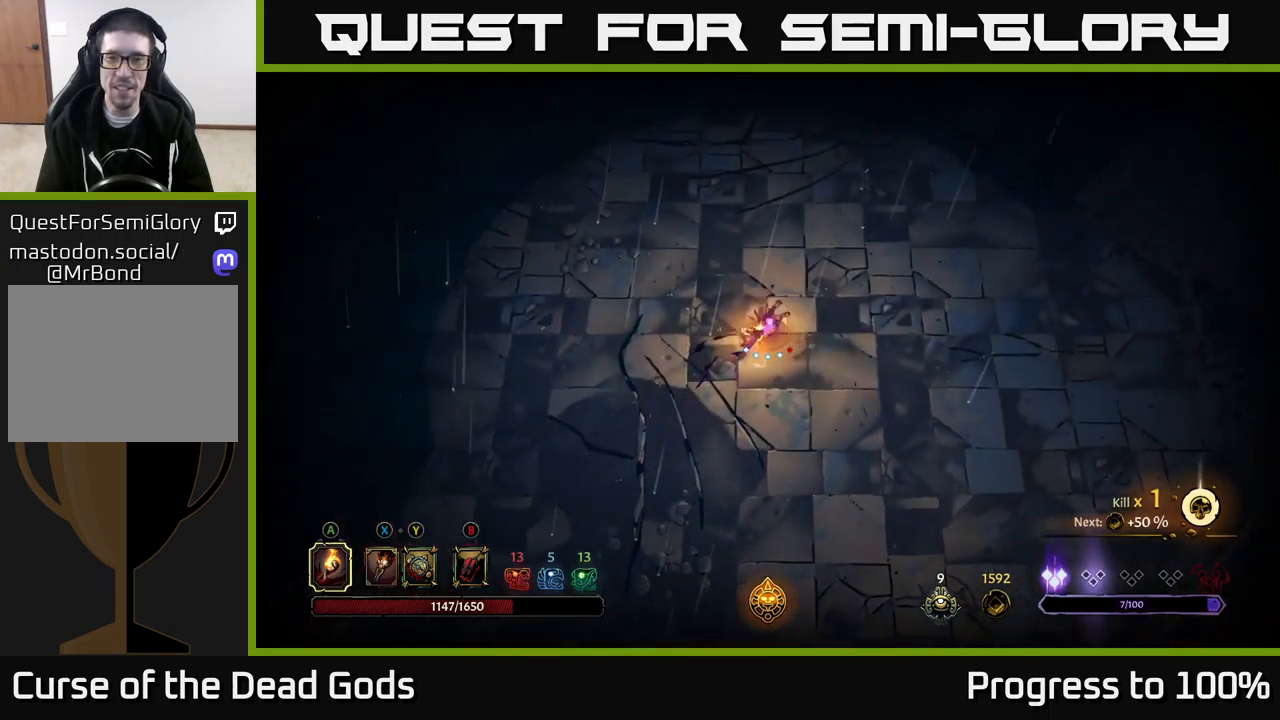
{"buttons": [], "left_stick": "up-right", "right_stick": "center", "events": [[167, "R2", "down"], [400, "R2", "up"]]}
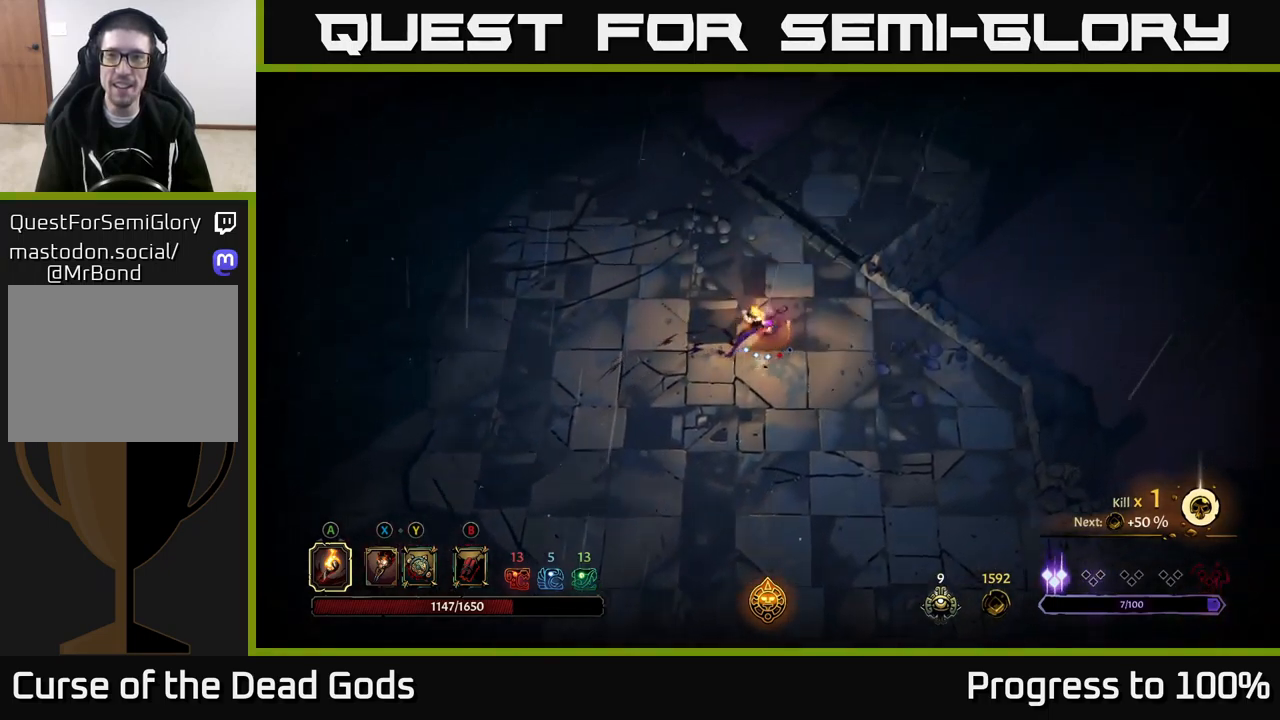
{"buttons": [], "left_stick": "up", "right_stick": "center", "events": [[167, "left_stick", "up"]]}
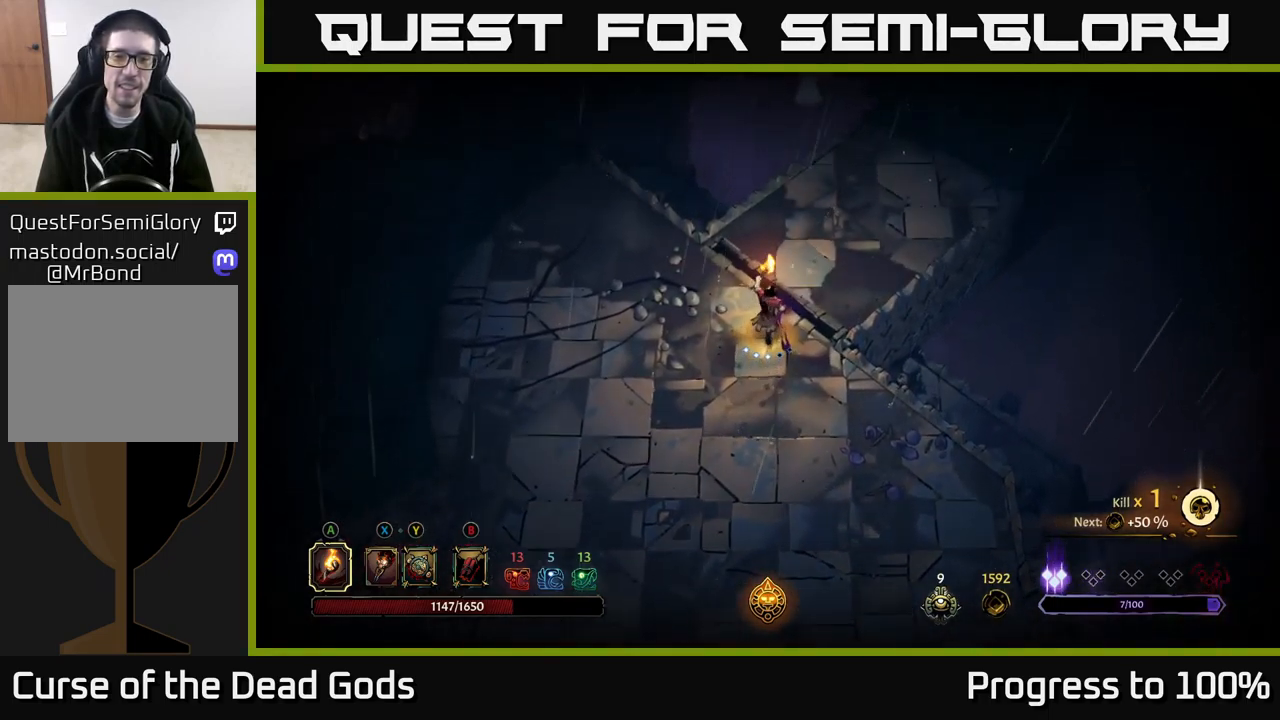
{"buttons": [], "left_stick": "up-right", "right_stick": "center", "events": [[50, "left_stick", "up-right"]]}
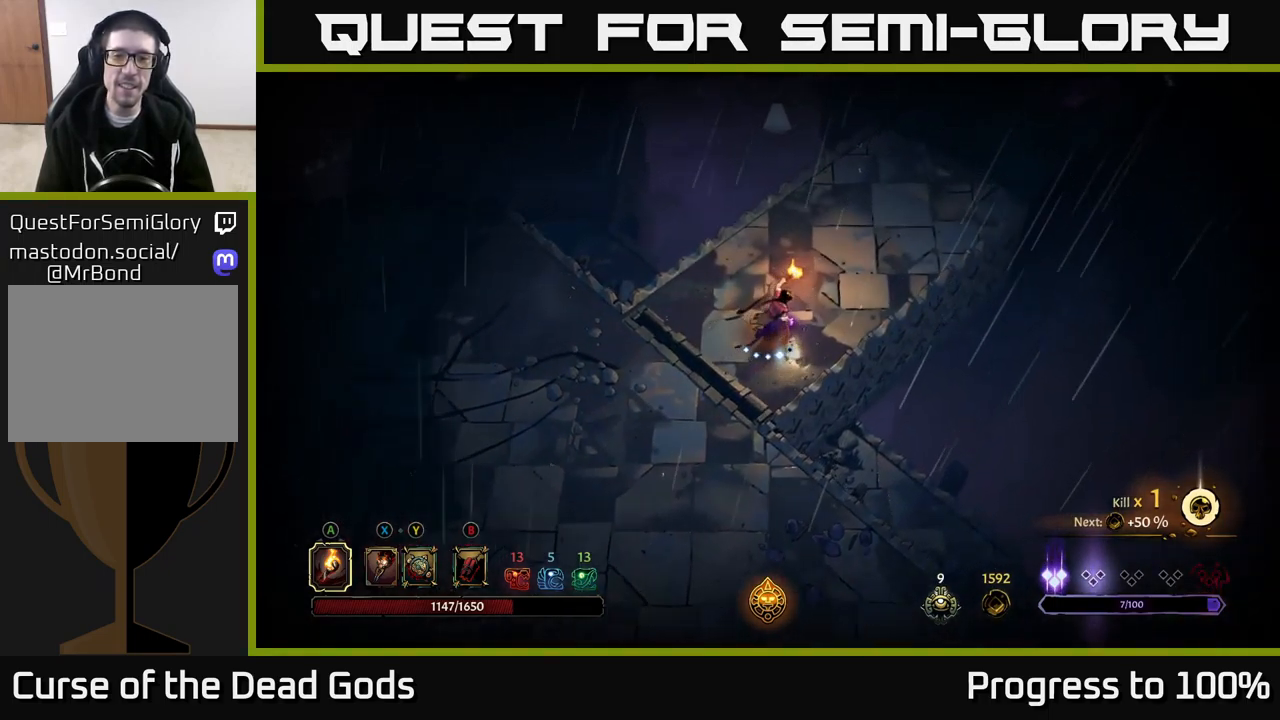
{"buttons": [], "left_stick": "up-right", "right_stick": "center", "events": []}
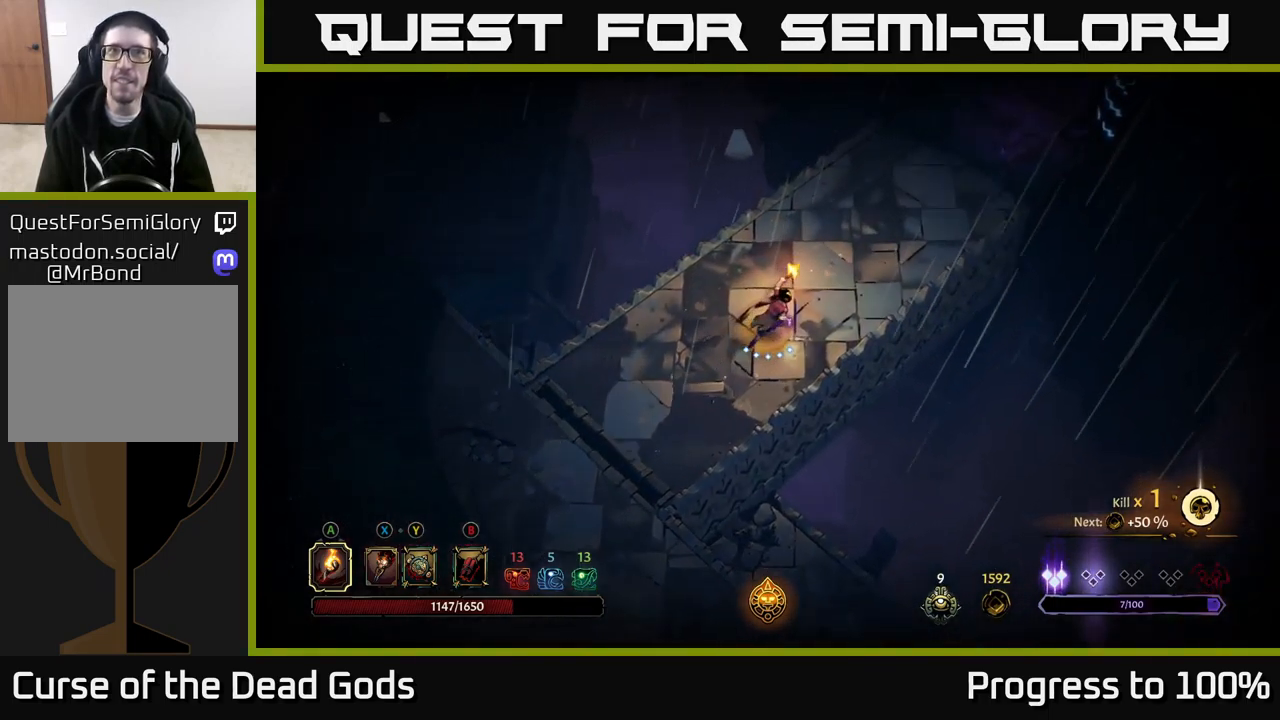
{"buttons": [], "left_stick": "up-right", "right_stick": "center", "events": []}
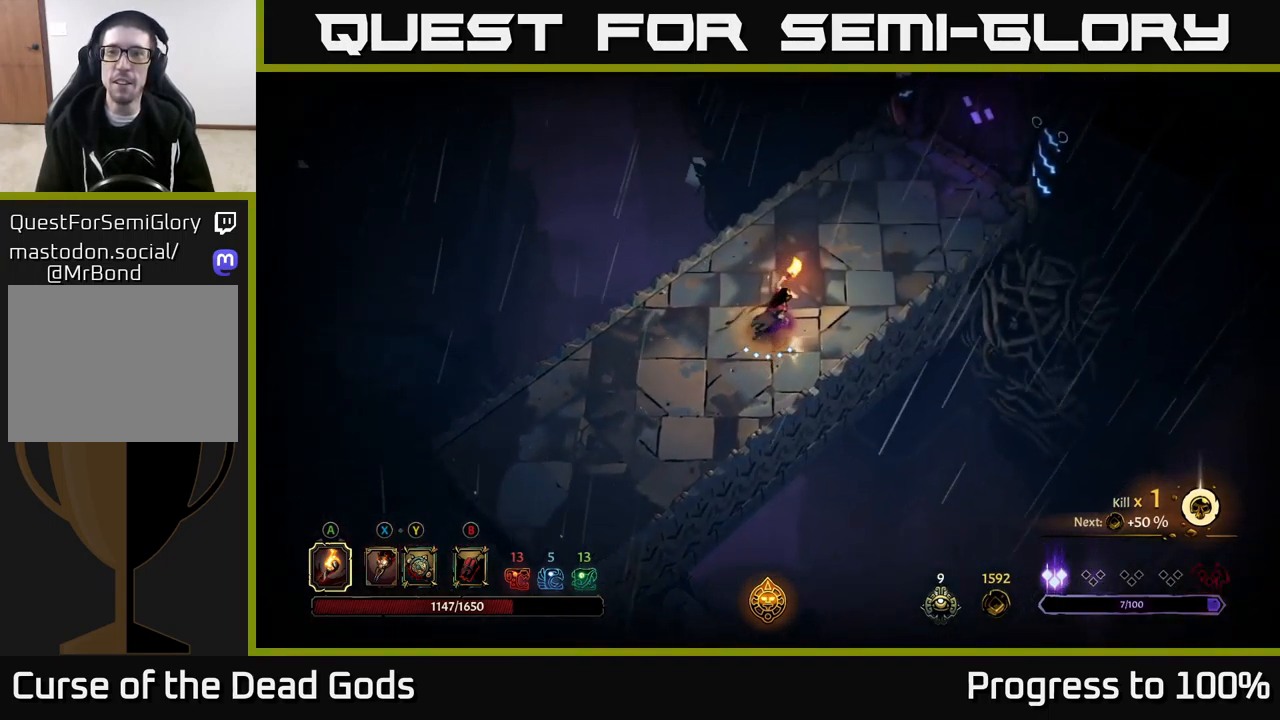
{"buttons": [], "left_stick": "up-right", "right_stick": "center", "events": [[33, "R2", "down"], [233, "R2", "up"]]}
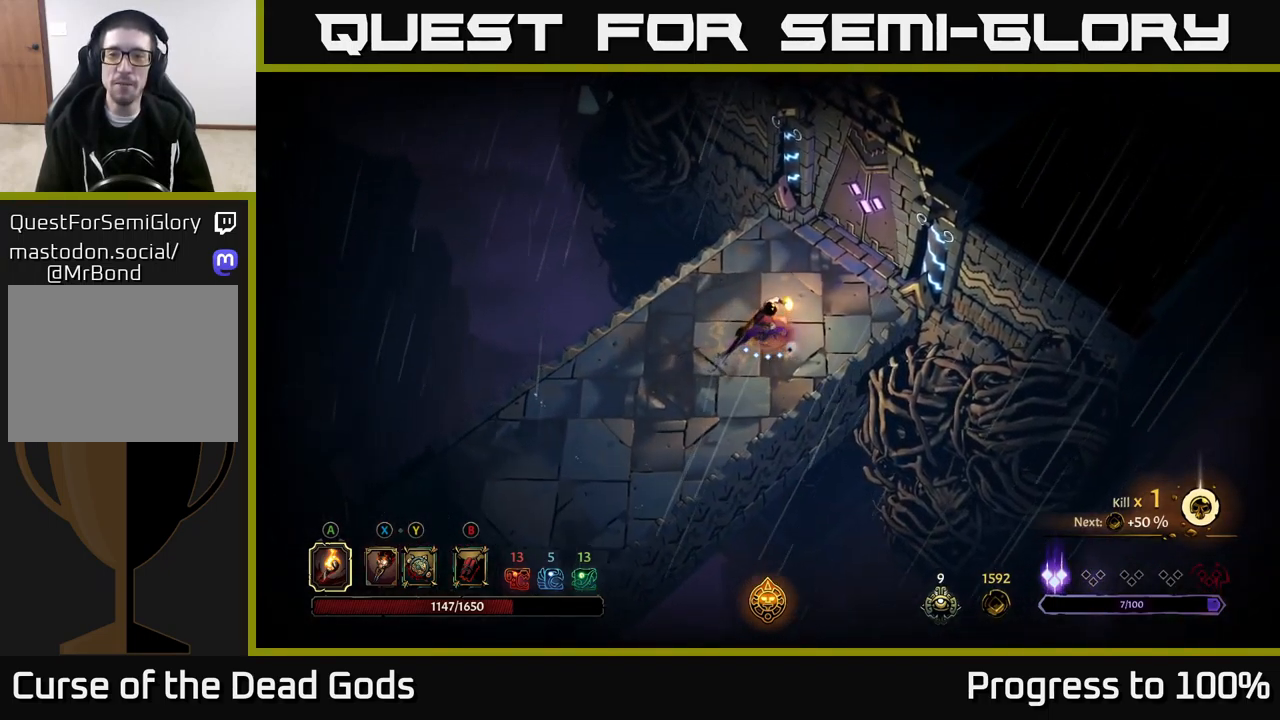
{"buttons": ["R1"], "left_stick": "up-right", "right_stick": "center", "events": [[500, "R1", "down"]]}
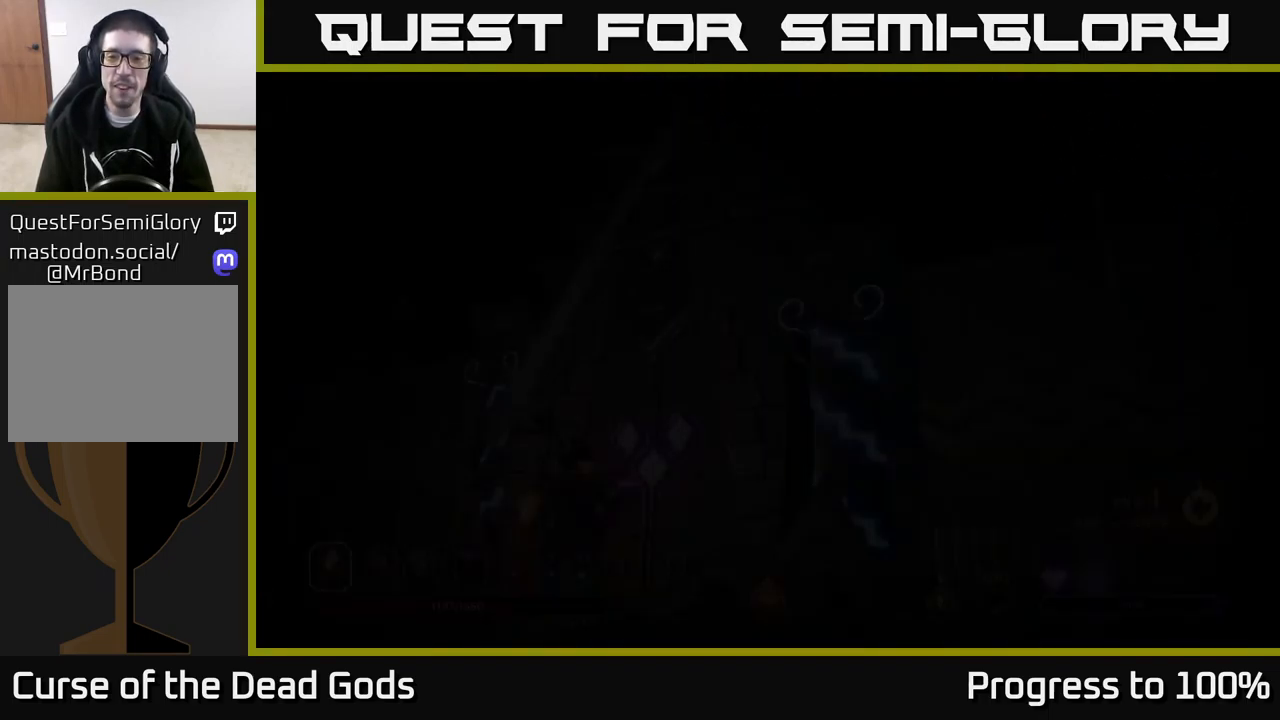
{"buttons": [], "left_stick": "center", "right_stick": "center", "events": [[83, "left_stick", "center"], [117, "R1", "up"]]}
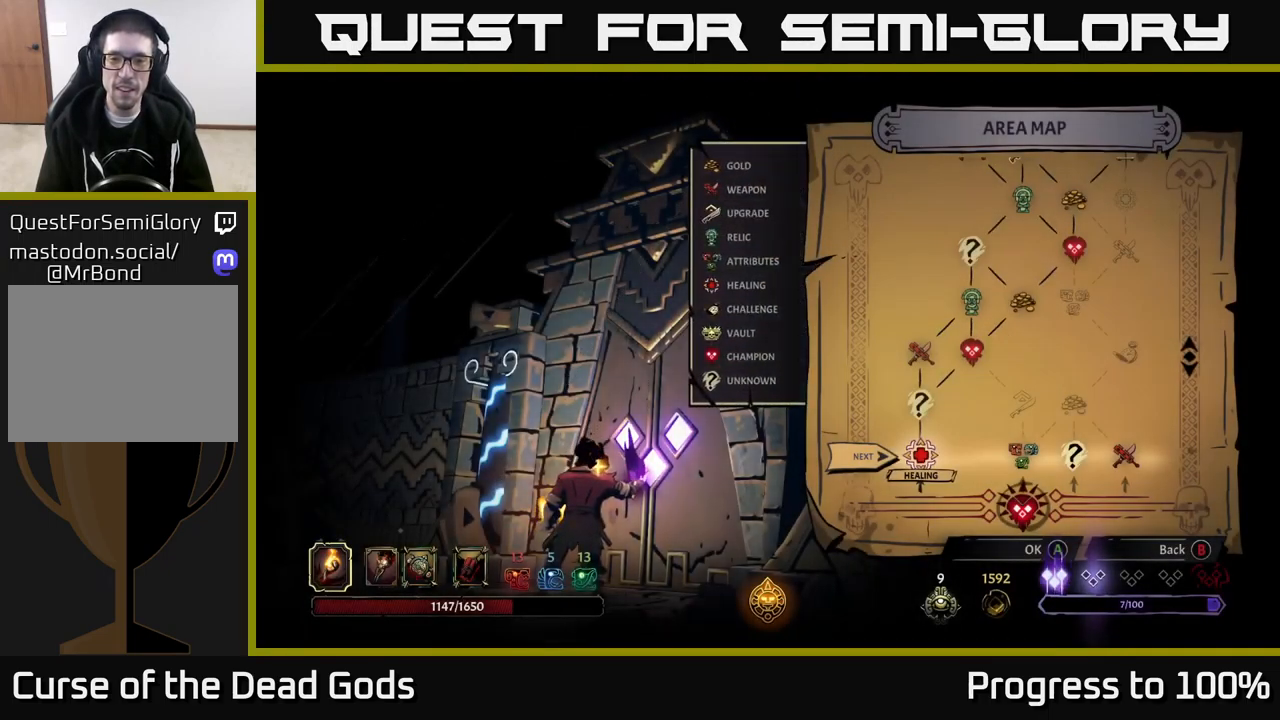
{"buttons": [], "left_stick": "center", "right_stick": "center", "events": [[83, "left_stick", "right"], [317, "left_stick", "center"]]}
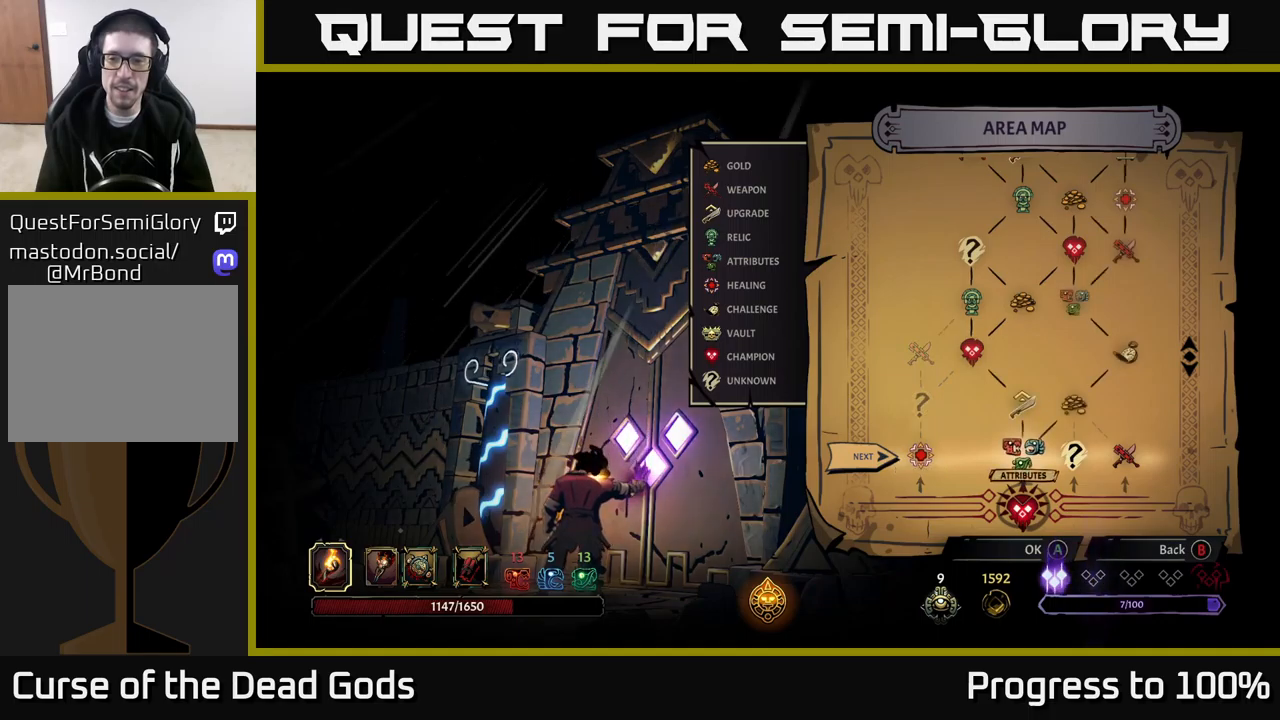
{"buttons": [], "left_stick": "left", "right_stick": "center", "events": [[50, "left_stick", "right"], [284, "left_stick", "center"], [467, "left_stick", "left"]]}
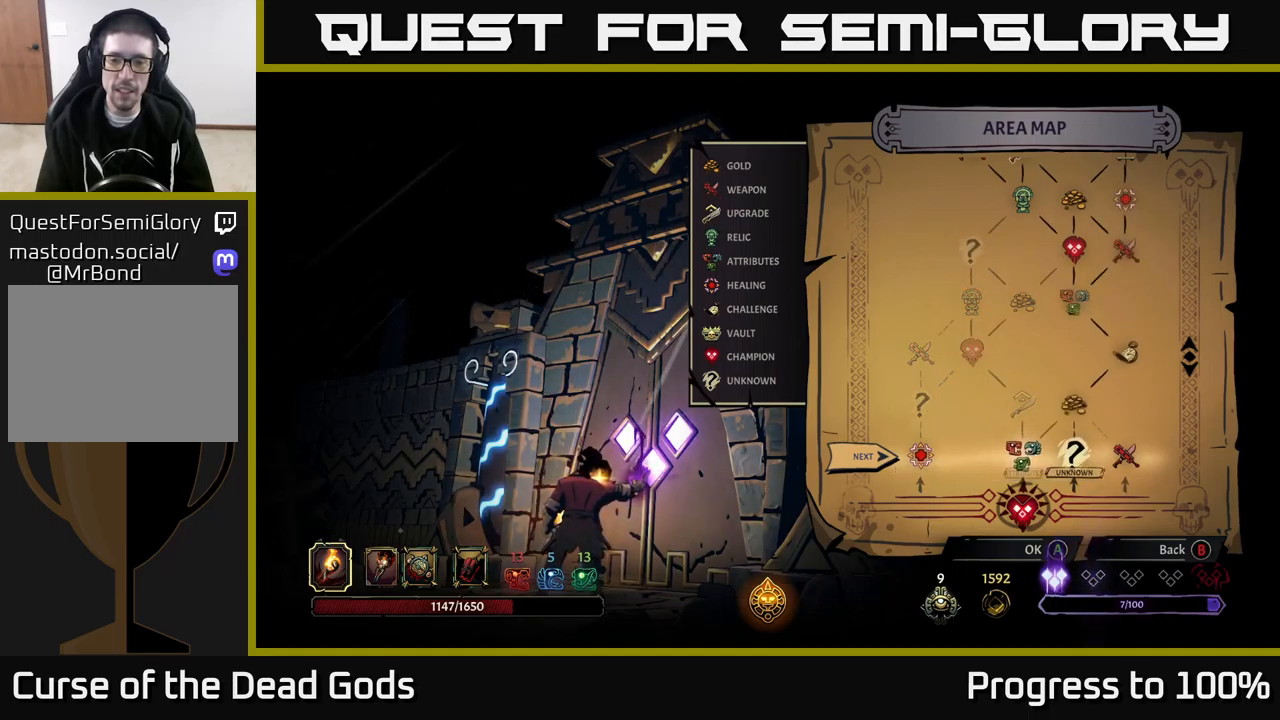
{"buttons": [], "left_stick": "center", "right_stick": "center", "events": [[117, "left_stick", "center"], [200, "left_stick", "right"], [434, "left_stick", "center"]]}
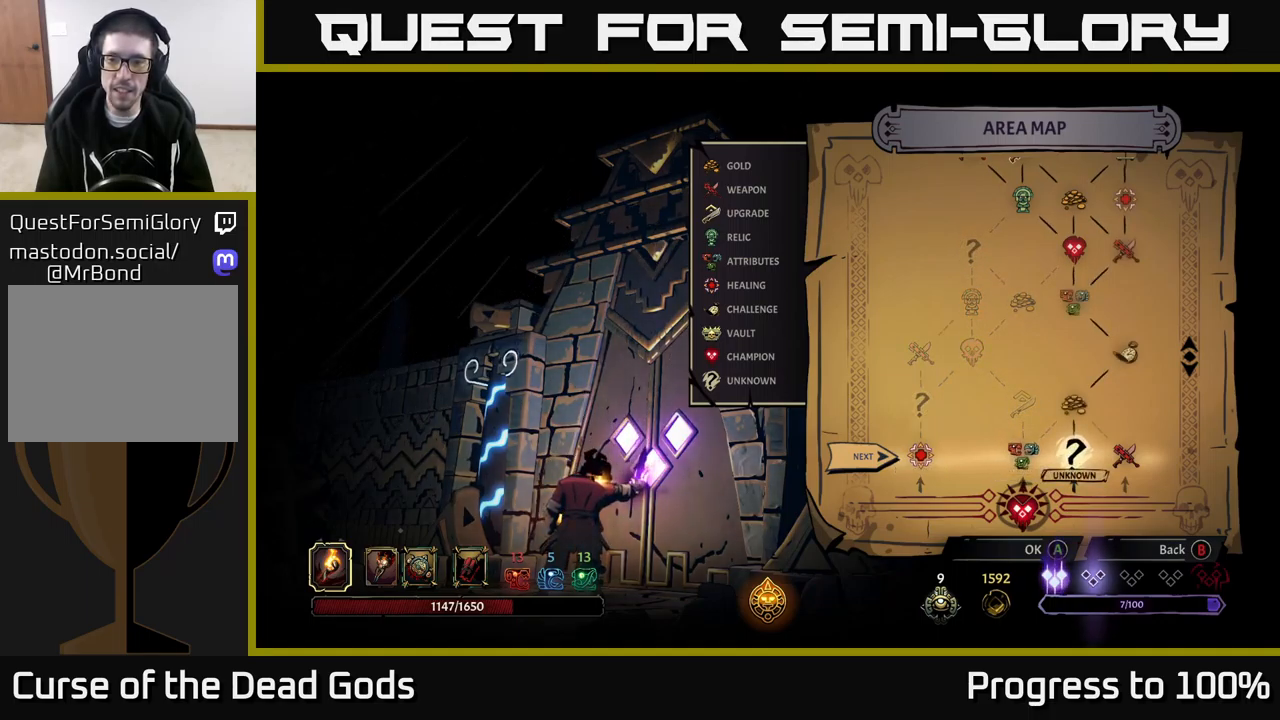
{"buttons": [], "left_stick": "center", "right_stick": "center", "events": []}
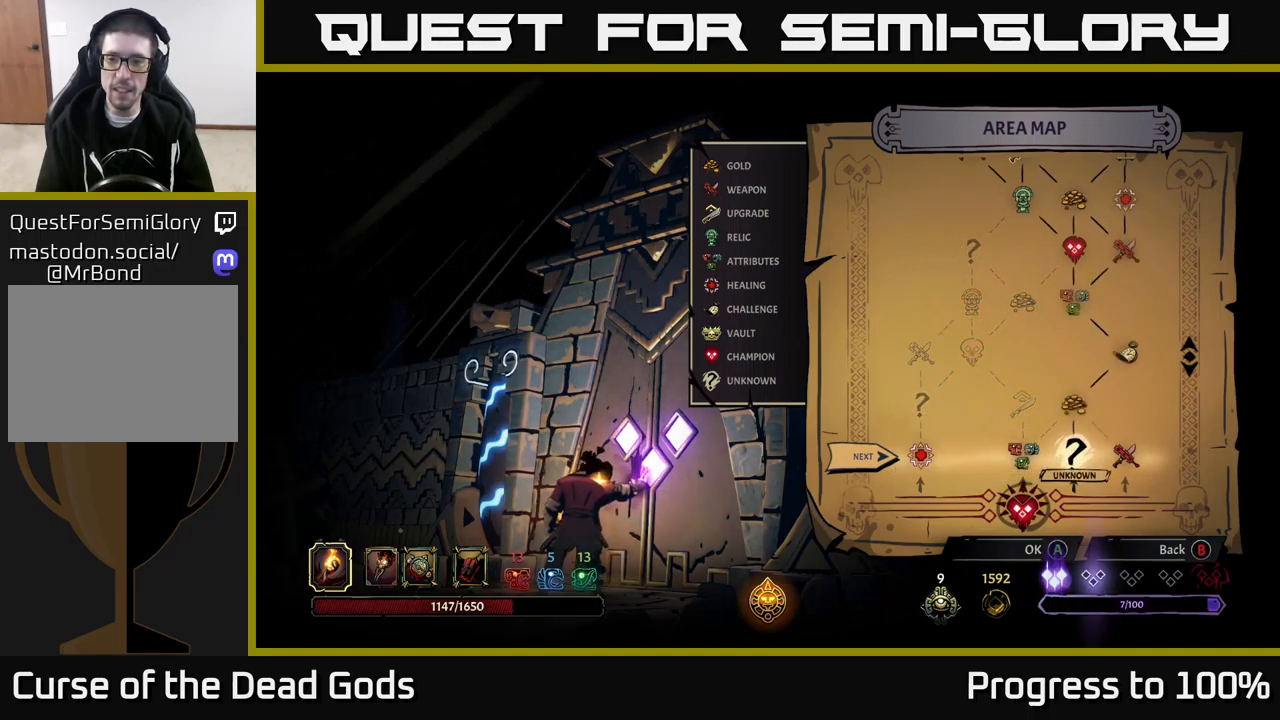
{"buttons": [], "left_stick": "center", "right_stick": "center", "events": [[134, "right_stick", "up"], [334, "right_stick", "center"]]}
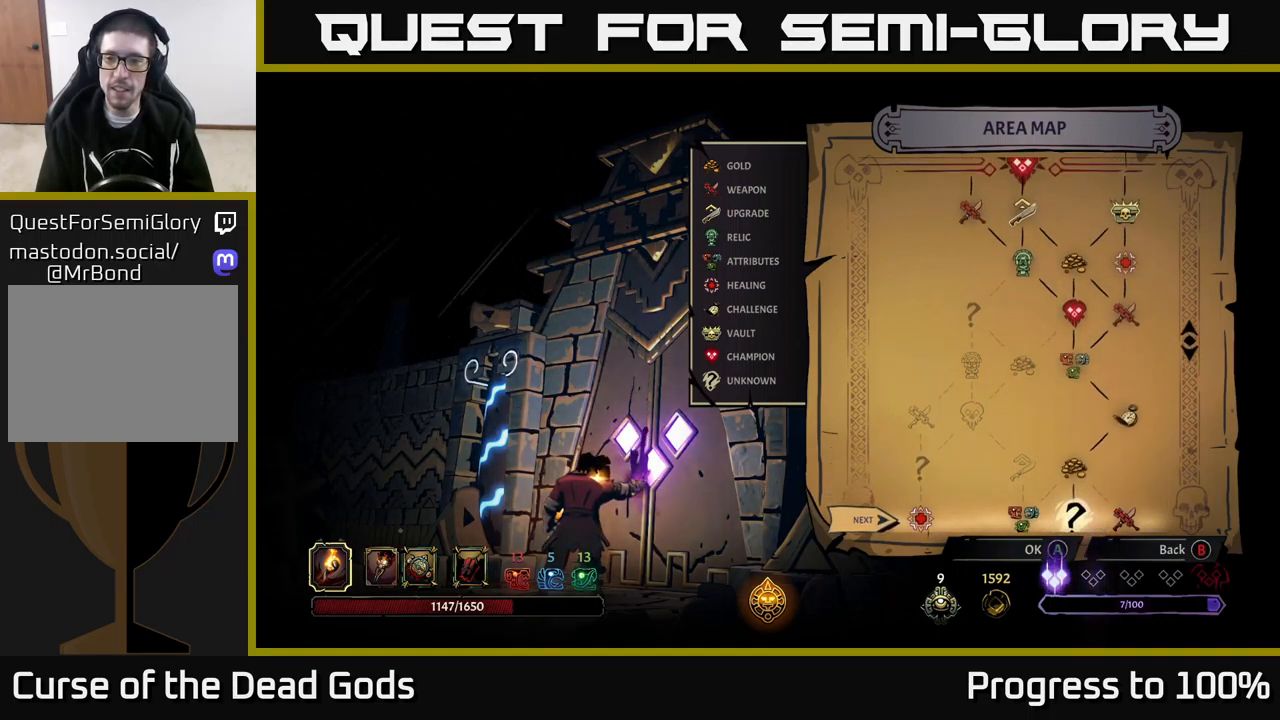
{"buttons": [], "left_stick": "left", "right_stick": "center", "events": [[467, "left_stick", "left"]]}
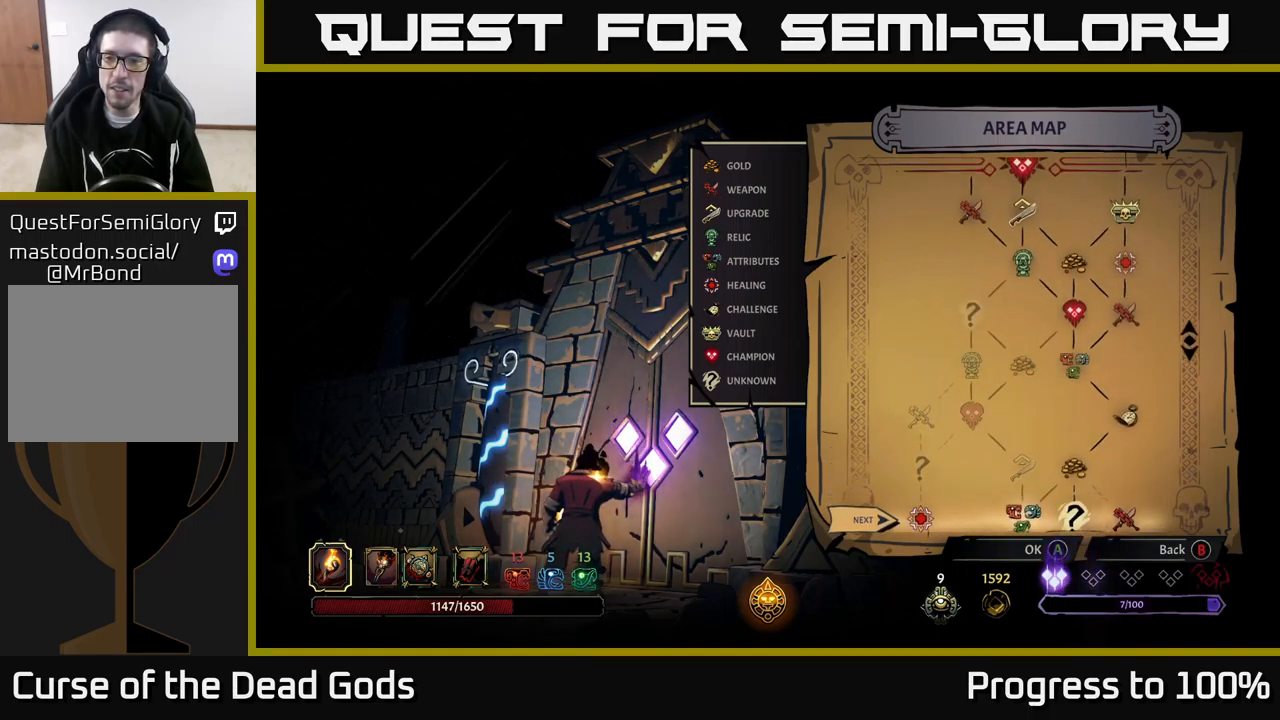
{"buttons": [], "left_stick": "center", "right_stick": "center", "events": [[134, "left_stick", "center"]]}